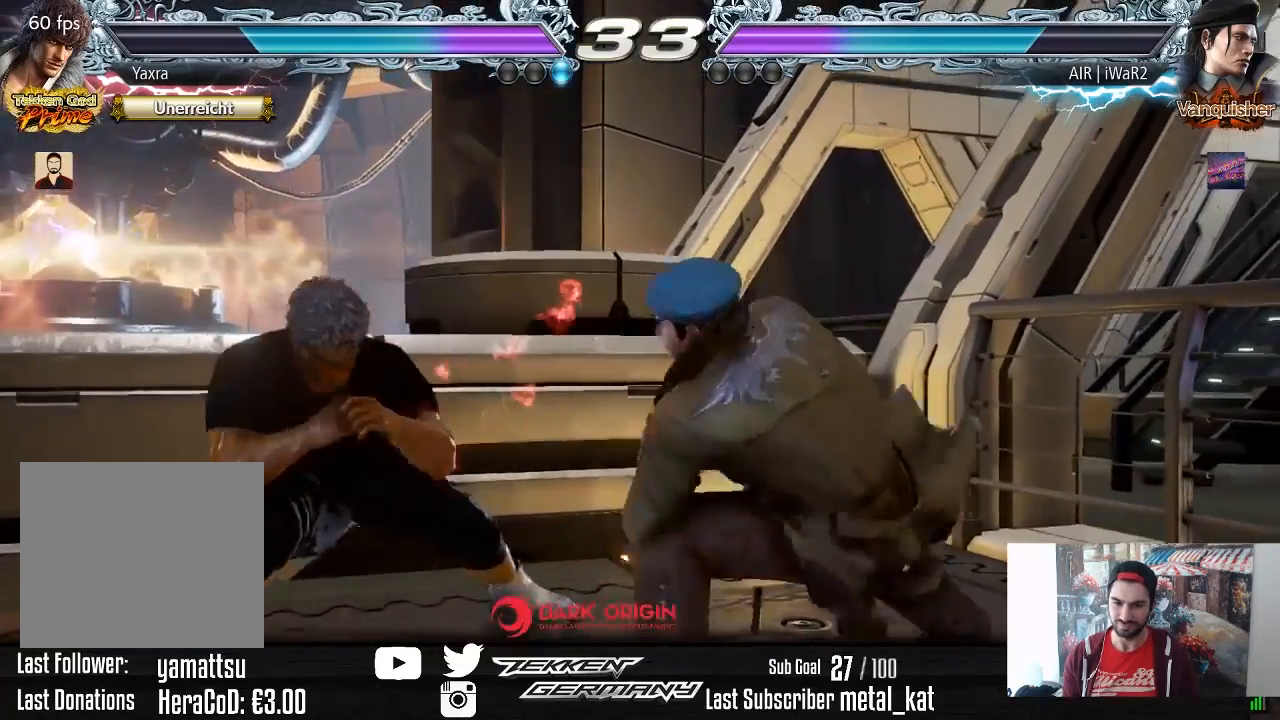
Gameplay with a controller (PlayStation layout); each line is a JSON object with the inputs held at the frame after it. "events" lists button and stick changes between this image and that frame as [ms after this image, input, new state], when the widget could be followed in between. Not read: left_stick.
{"buttons": [], "right_stick": "center", "events": [[117, "DPAD_DOWN", "up"], [250, "DPAD_LEFT", "down"], [500, "DPAD_LEFT", "up"]]}
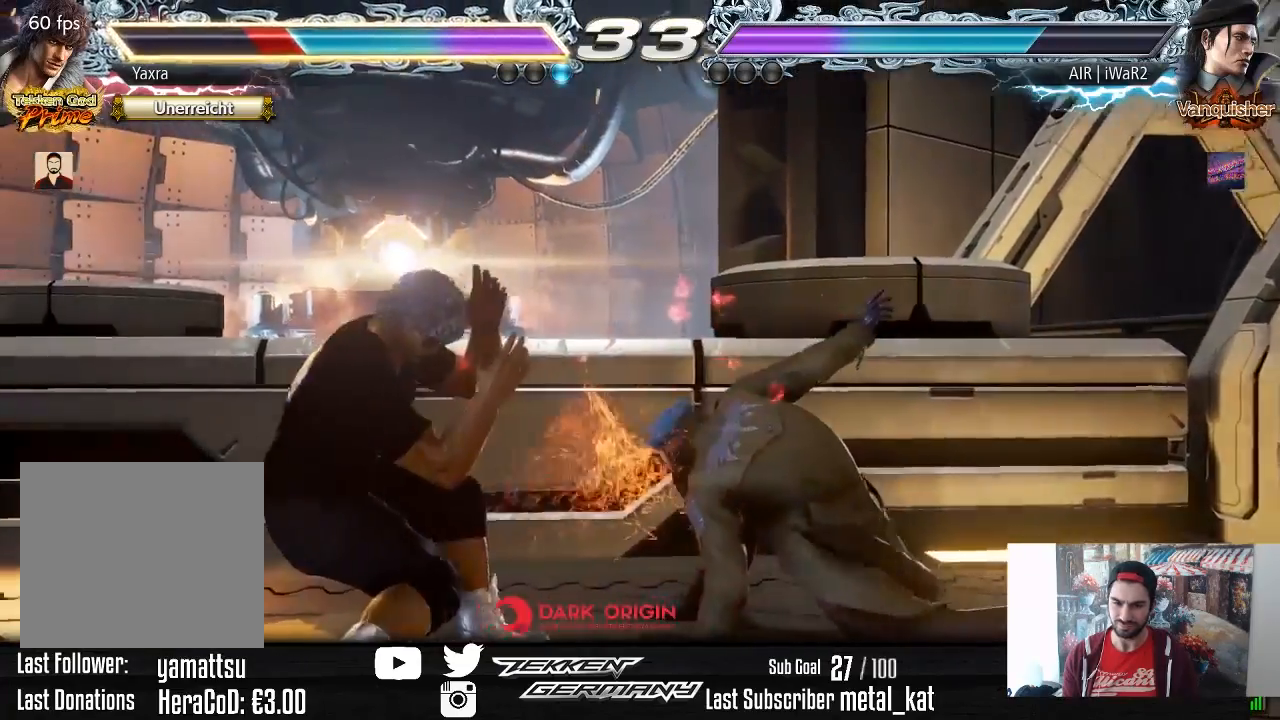
{"buttons": [], "right_stick": "center", "events": [[300, "DPAD_DOWN", "down"], [383, "DPAD_DOWN", "up"]]}
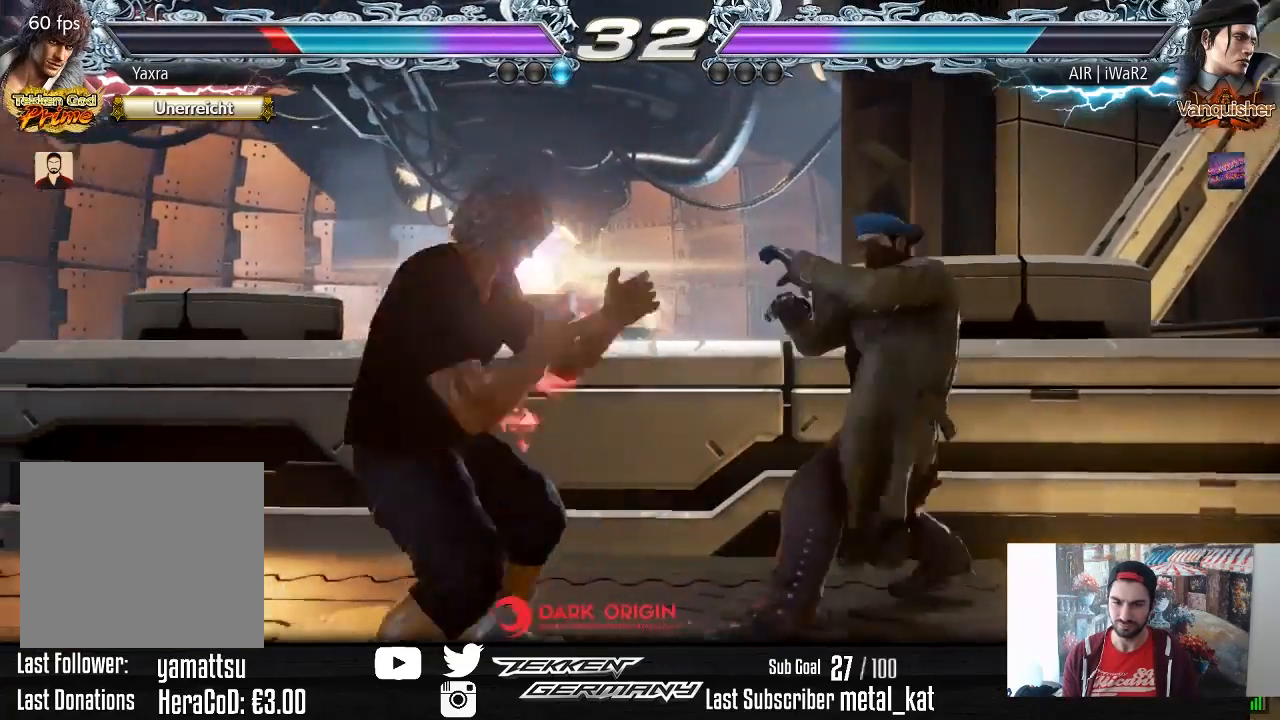
{"buttons": [], "right_stick": "center", "events": [[17, "DPAD_LEFT", "down"], [117, "DPAD_LEFT", "up"], [233, "DPAD_RIGHT", "down"], [300, "DPAD_RIGHT", "up"], [350, "DPAD_RIGHT", "down"], [450, "DPAD_RIGHT", "up"]]}
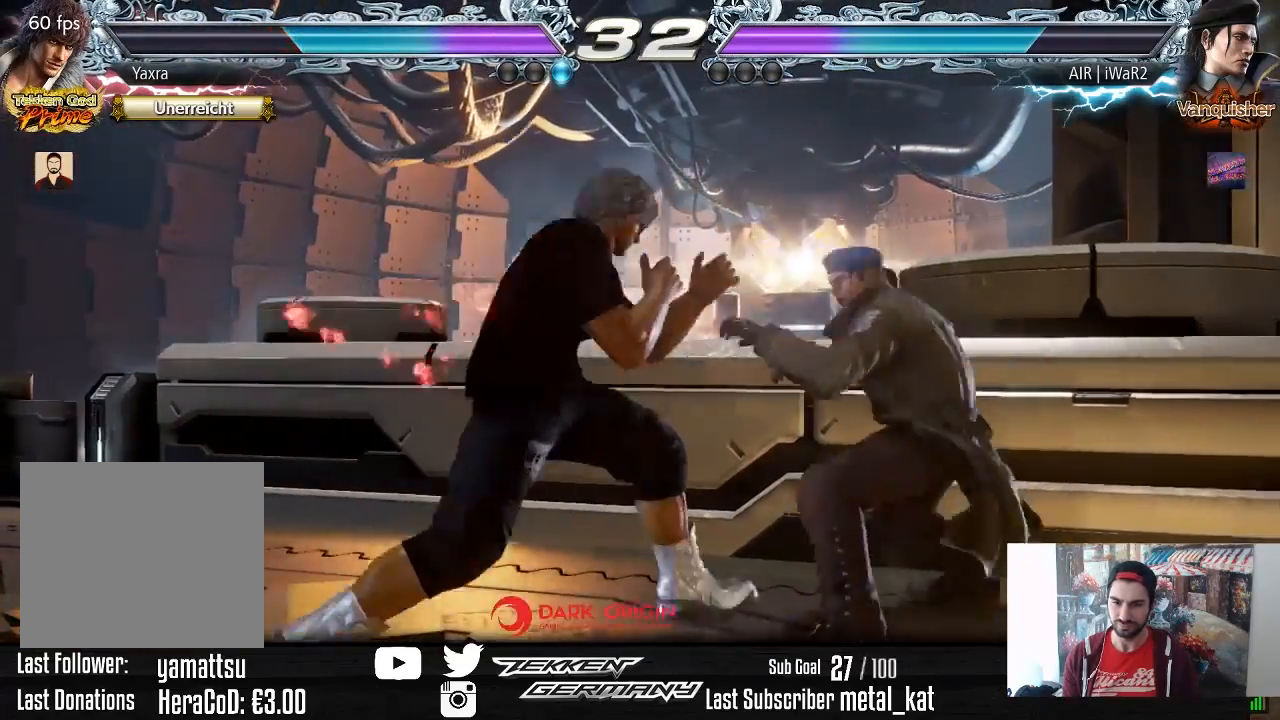
{"buttons": [], "right_stick": "center", "events": [[17, "SQUARE", "down"], [100, "TRIANGLE", "down"], [117, "SQUARE", "up"], [250, "TRIANGLE", "up"]]}
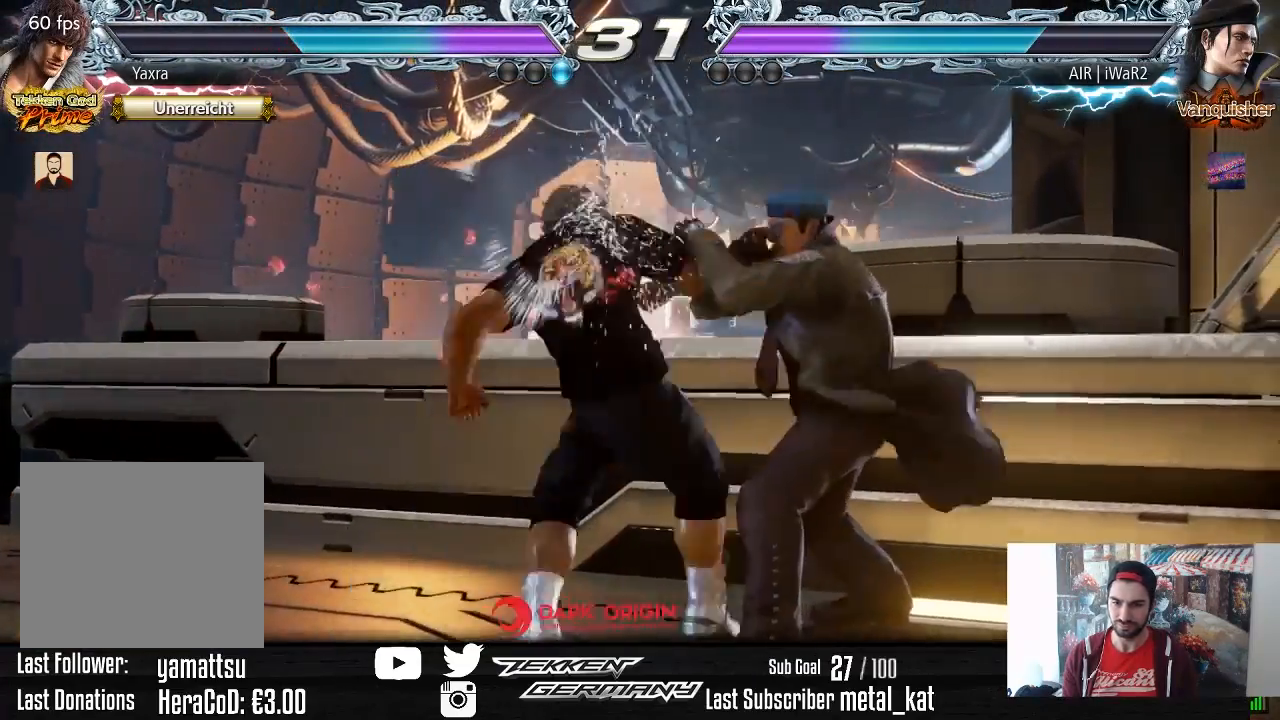
{"buttons": ["SQUARE", "DPAD_DOWN", "DPAD_RIGHT"], "right_stick": "center", "events": [[150, "DPAD_DOWN", "down"], [267, "DPAD_DOWN", "up"], [450, "DPAD_DOWN", "down"], [450, "DPAD_RIGHT", "down"], [467, "SQUARE", "down"]]}
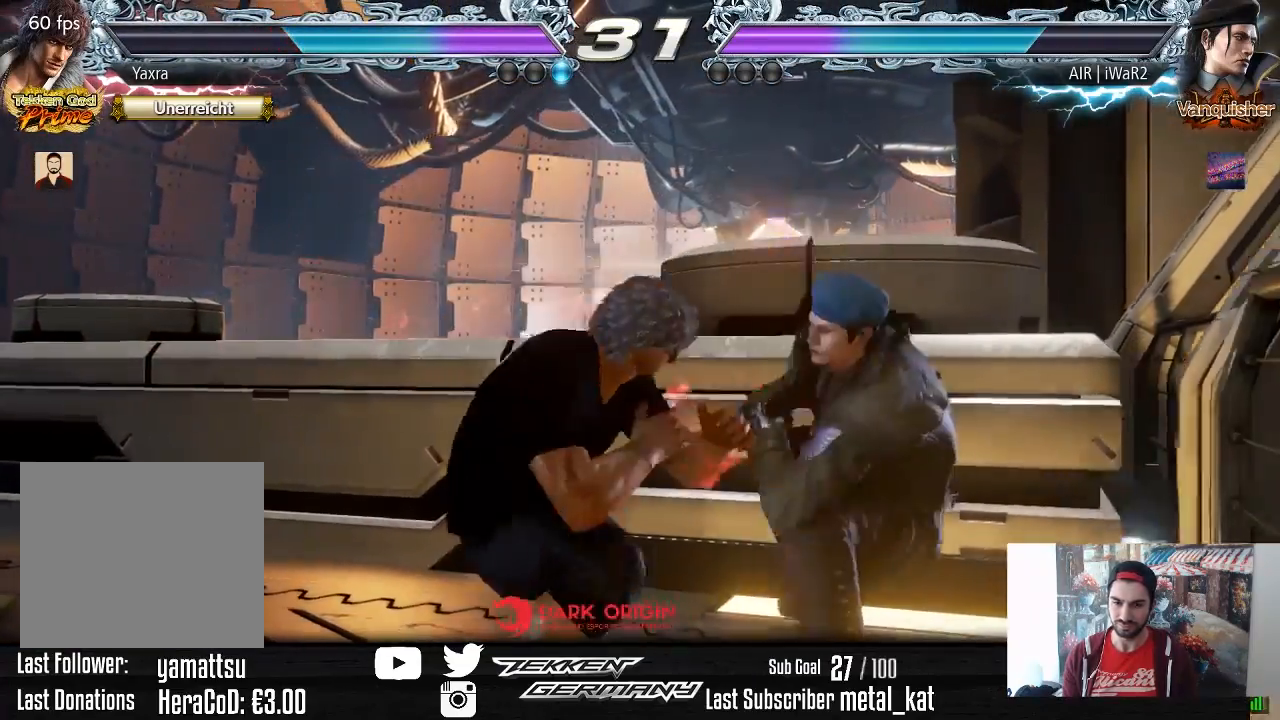
{"buttons": ["DPAD_RIGHT"], "right_stick": "center", "events": [[100, "SQUARE", "up"], [150, "DPAD_DOWN", "up"]]}
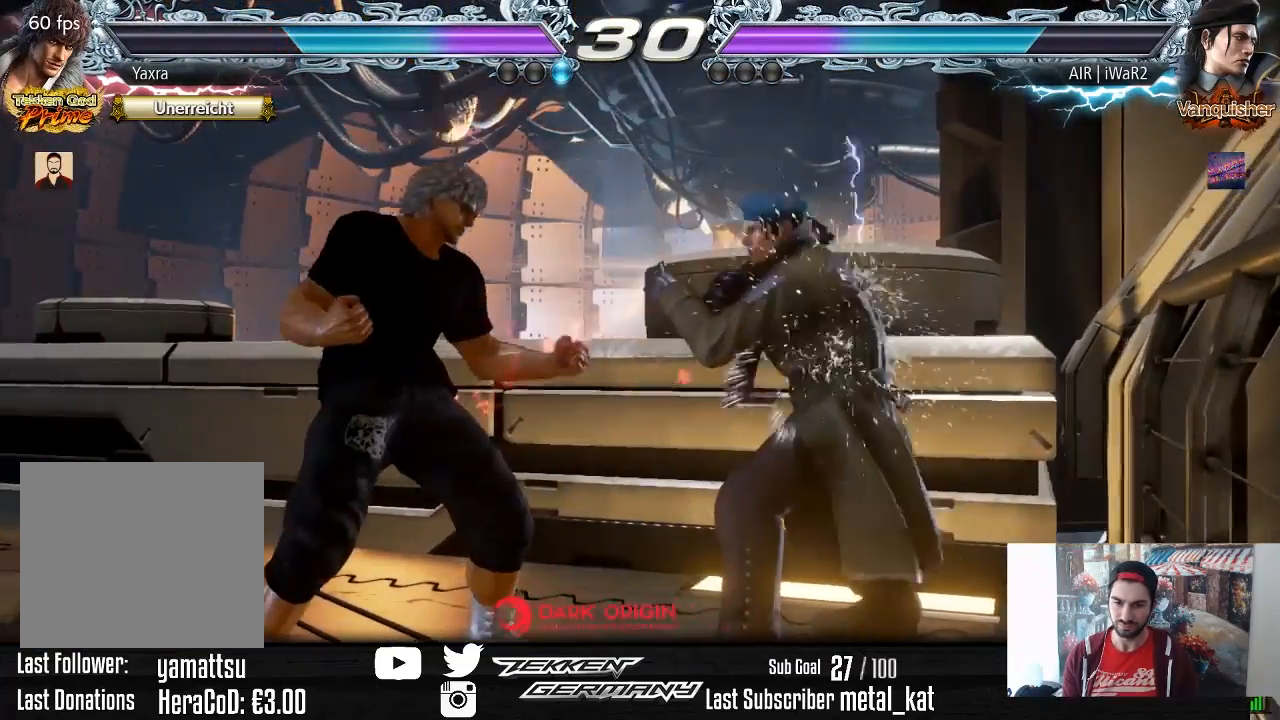
{"buttons": ["DPAD_DOWN", "DPAD_LEFT"], "right_stick": "center", "events": [[83, "DPAD_RIGHT", "up"], [467, "DPAD_DOWN", "down"], [467, "DPAD_LEFT", "down"]]}
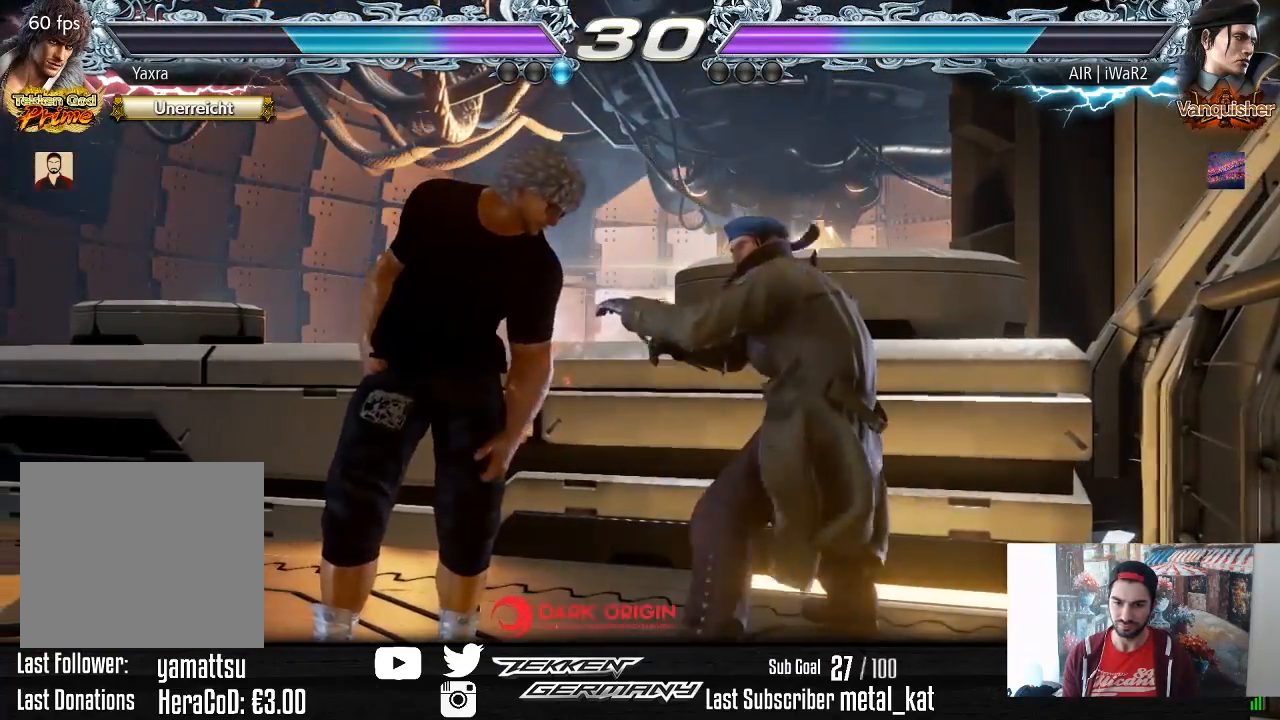
{"buttons": ["DPAD_RIGHT"], "right_stick": "center", "events": [[33, "CROSS", "down"], [133, "CROSS", "up"], [150, "DPAD_DOWN", "up"], [200, "DPAD_LEFT", "up"], [250, "DPAD_RIGHT", "down"]]}
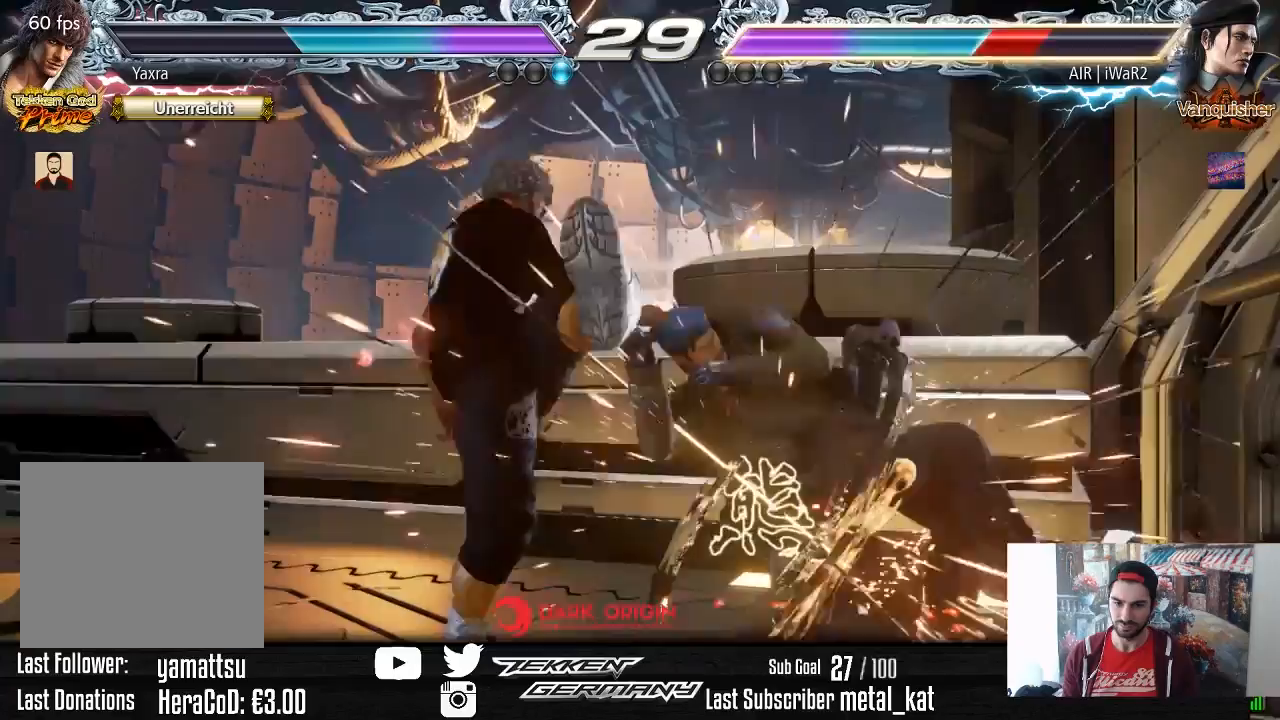
{"buttons": ["CROSS", "DPAD_DOWN"], "right_stick": "center", "events": [[300, "DPAD_RIGHT", "up"], [467, "DPAD_DOWN", "down"], [483, "CROSS", "down"]]}
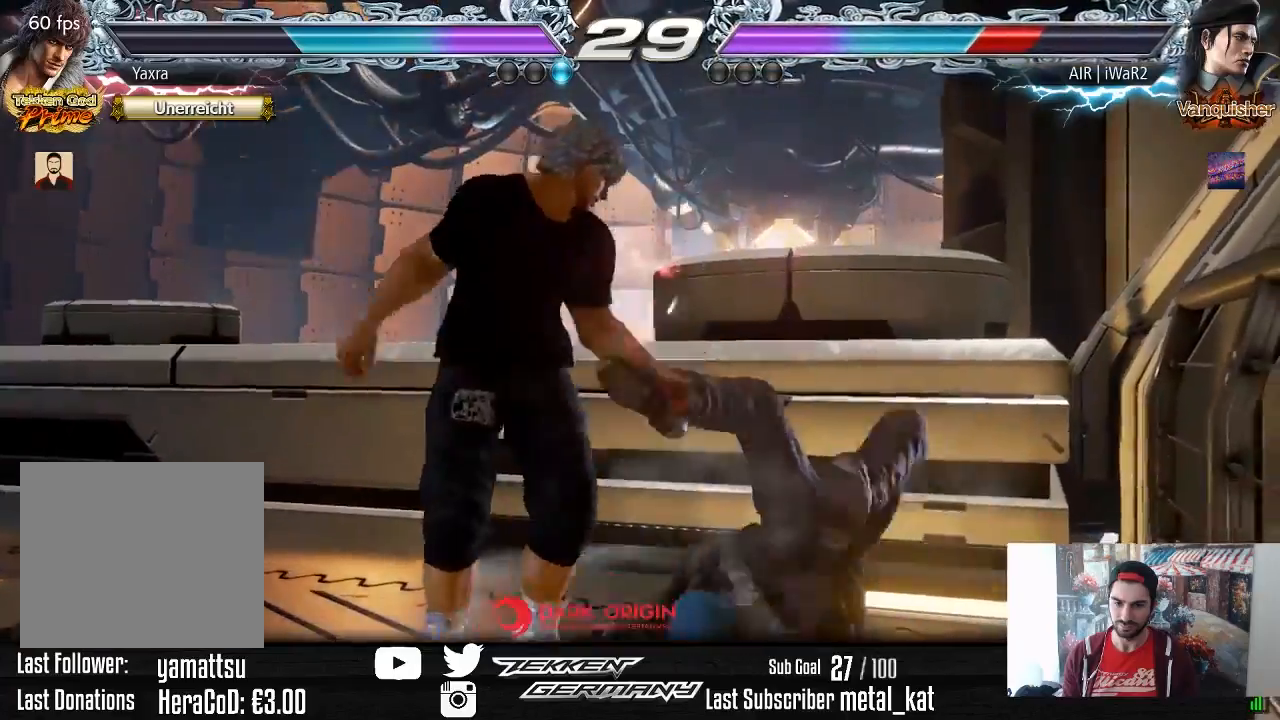
{"buttons": [], "right_stick": "center", "events": [[100, "CROSS", "up"], [167, "DPAD_DOWN", "up"]]}
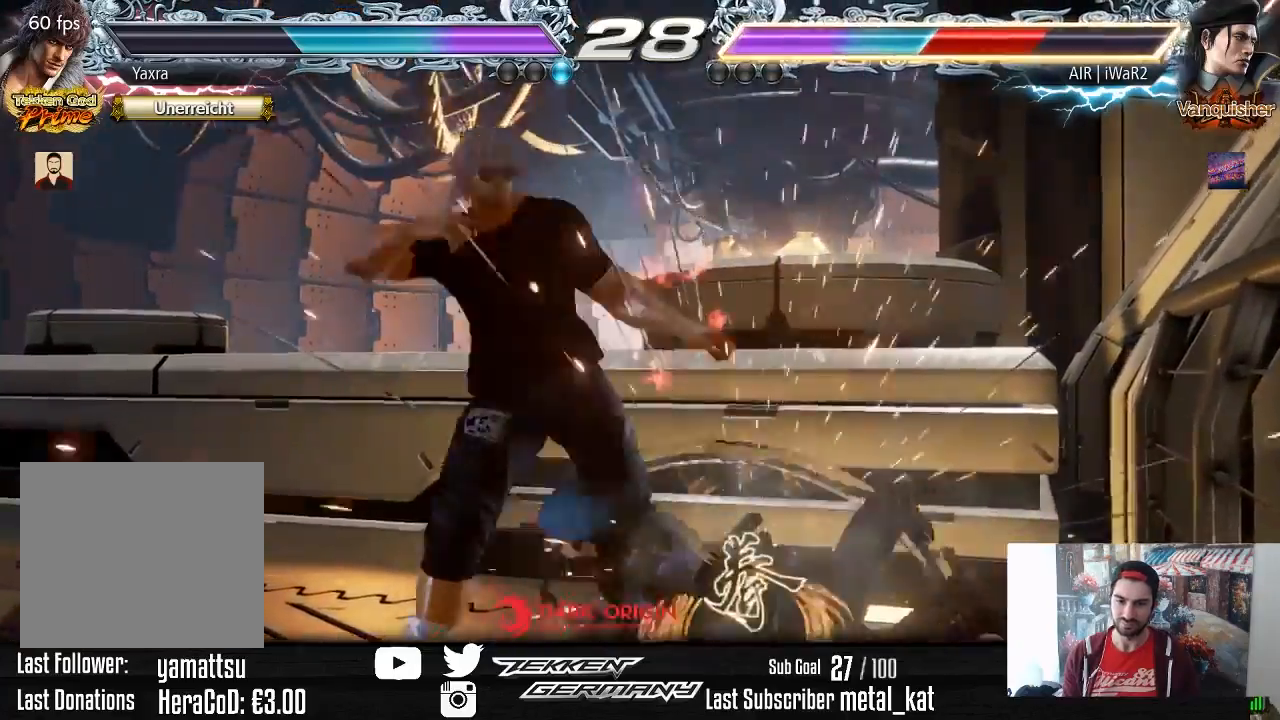
{"buttons": ["DPAD_RIGHT"], "right_stick": "center", "events": [[300, "DPAD_RIGHT", "down"], [400, "DPAD_RIGHT", "up"], [433, "DPAD_RIGHT", "down"]]}
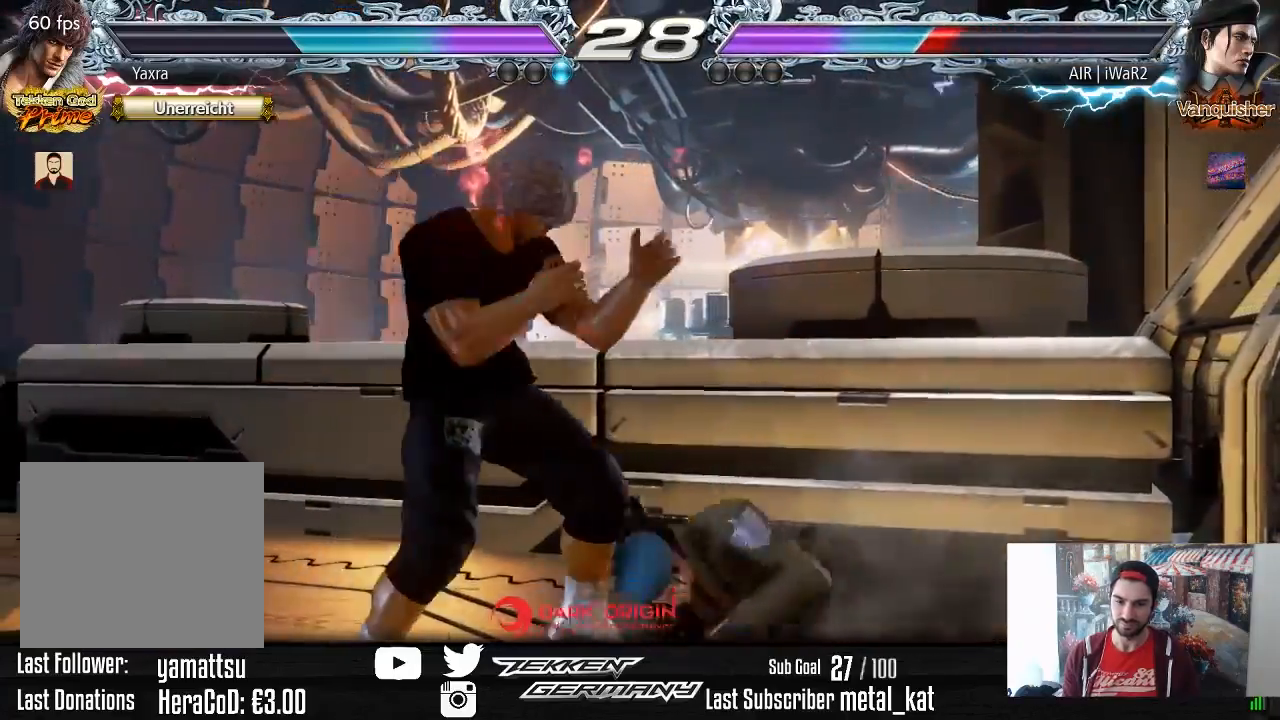
{"buttons": ["SQUARE", "DPAD_UP", "DPAD_RIGHT"], "right_stick": "center", "events": [[67, "DPAD_RIGHT", "up"], [200, "DPAD_LEFT", "down"], [267, "DPAD_LEFT", "up"], [383, "DPAD_UP", "down"], [400, "DPAD_RIGHT", "down"], [433, "SQUARE", "down"]]}
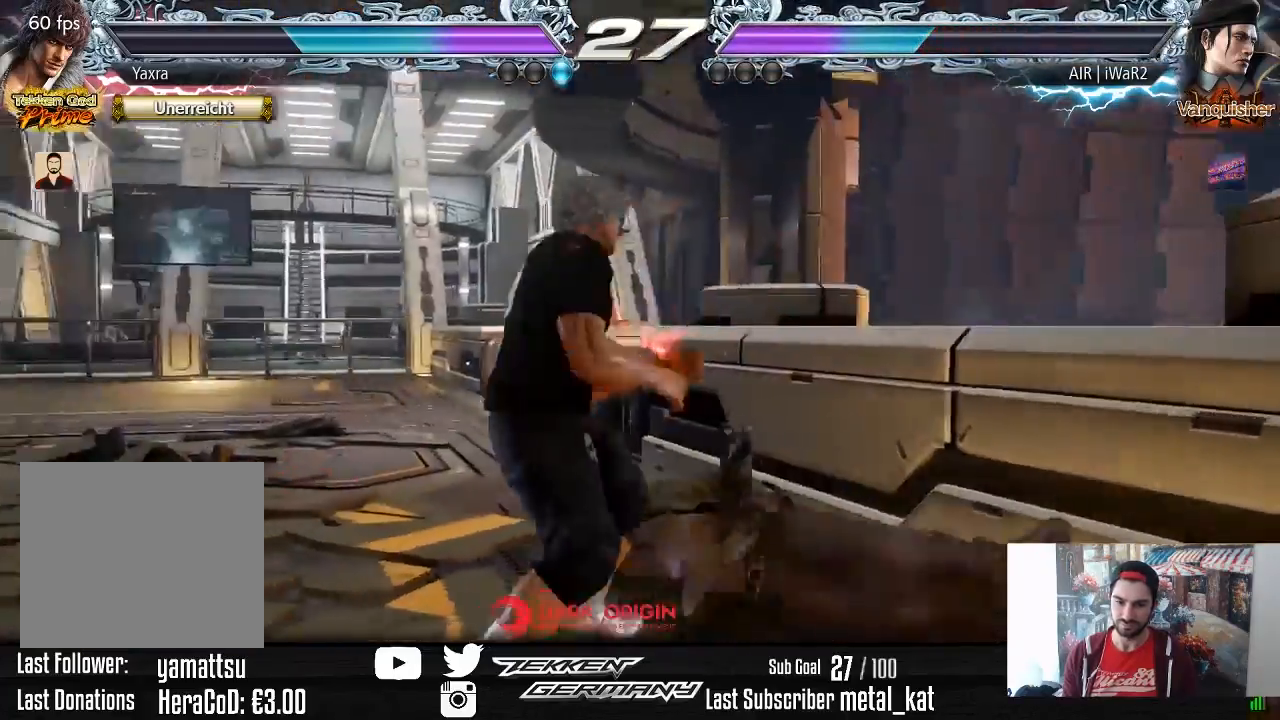
{"buttons": ["DPAD_RIGHT"], "right_stick": "center", "events": [[33, "DPAD_UP", "up"], [67, "SQUARE", "up"]]}
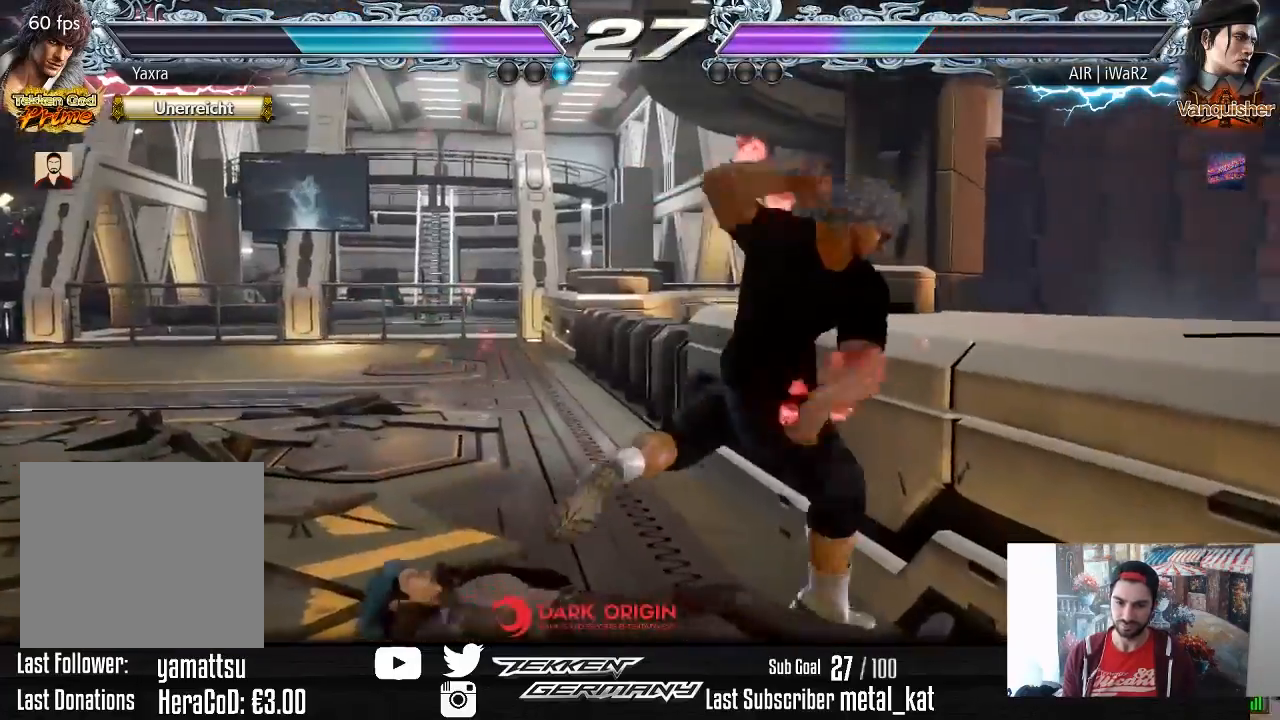
{"buttons": ["DPAD_RIGHT"], "right_stick": "center", "events": []}
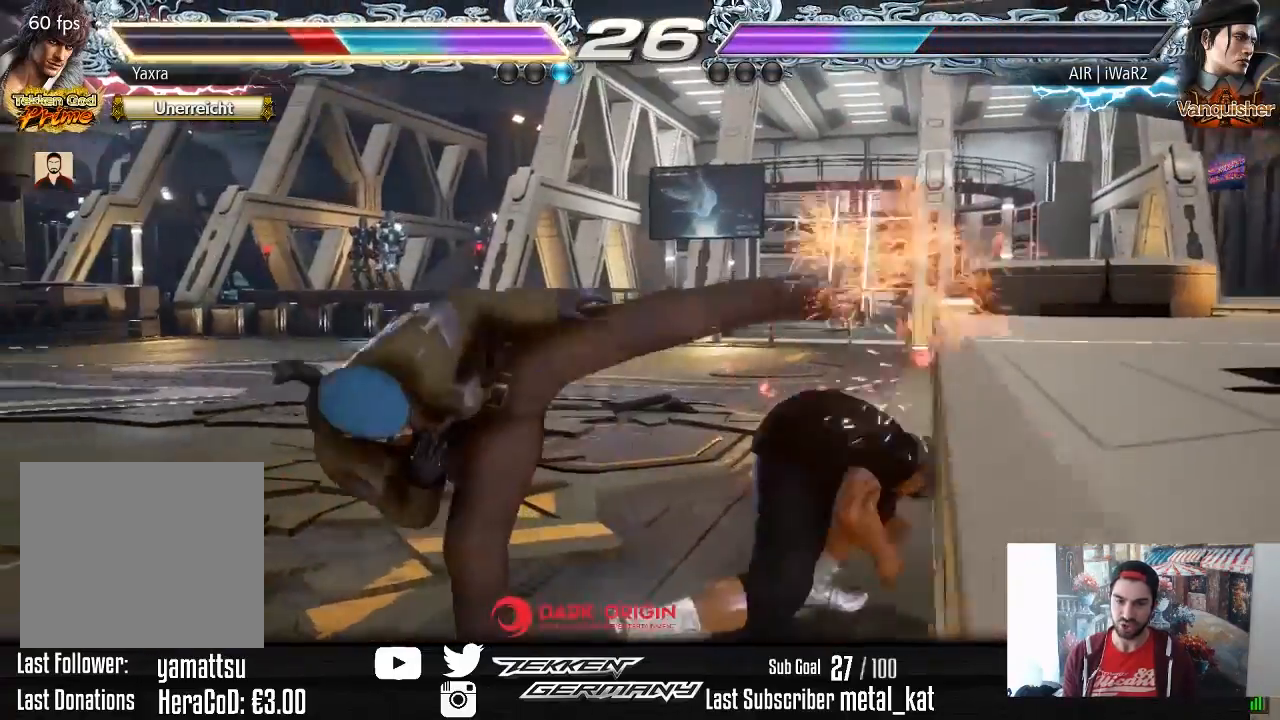
{"buttons": ["CIRCLE"], "right_stick": "center", "events": [[83, "DPAD_RIGHT", "up"], [333, "CIRCLE", "down"], [400, "CIRCLE", "up"], [467, "CIRCLE", "down"]]}
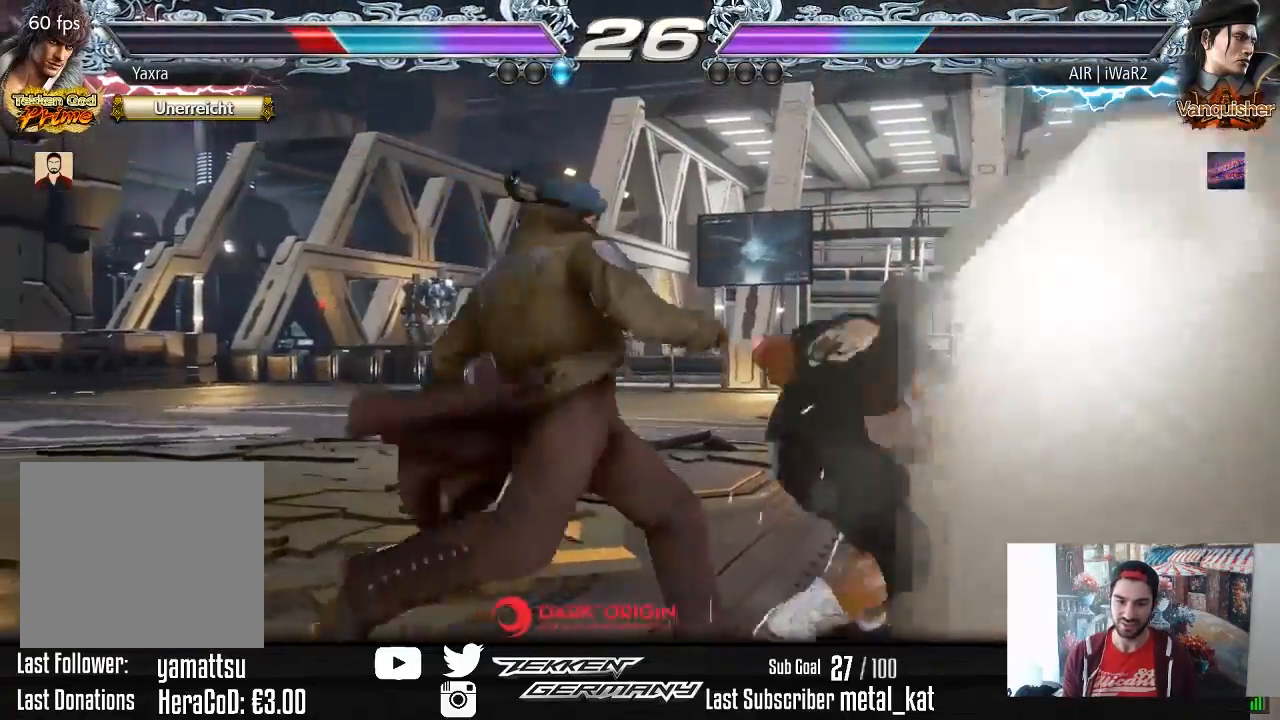
{"buttons": ["DPAD_RIGHT"], "right_stick": "center", "events": [[67, "CIRCLE", "up"], [117, "CIRCLE", "down"], [183, "DPAD_RIGHT", "down"], [233, "CIRCLE", "up"]]}
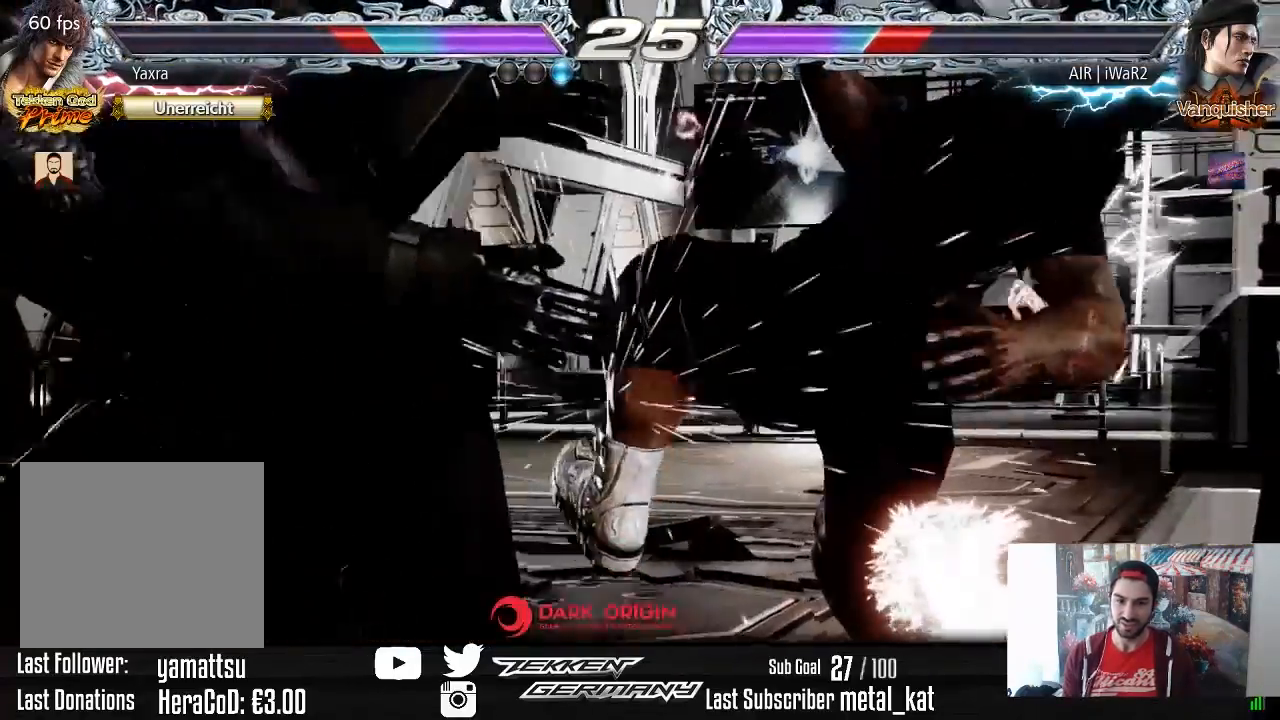
{"buttons": ["DPAD_LEFT"], "right_stick": "center", "events": [[83, "DPAD_RIGHT", "up"], [483, "DPAD_LEFT", "down"]]}
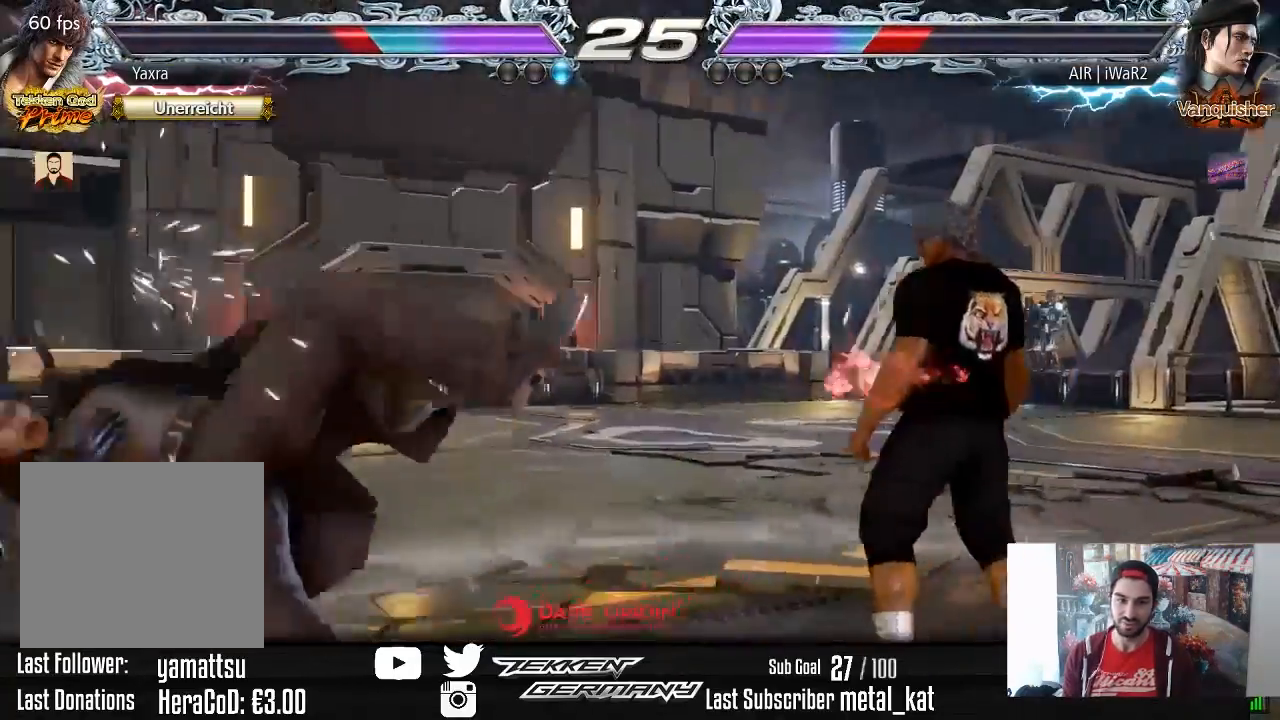
{"buttons": ["DPAD_DOWN", "DPAD_LEFT"], "right_stick": "center", "events": [[100, "DPAD_LEFT", "up"], [133, "DPAD_LEFT", "down"], [200, "DPAD_LEFT", "up"], [300, "DPAD_DOWN", "down"], [300, "DPAD_LEFT", "down"], [350, "CROSS", "down"], [450, "CROSS", "up"]]}
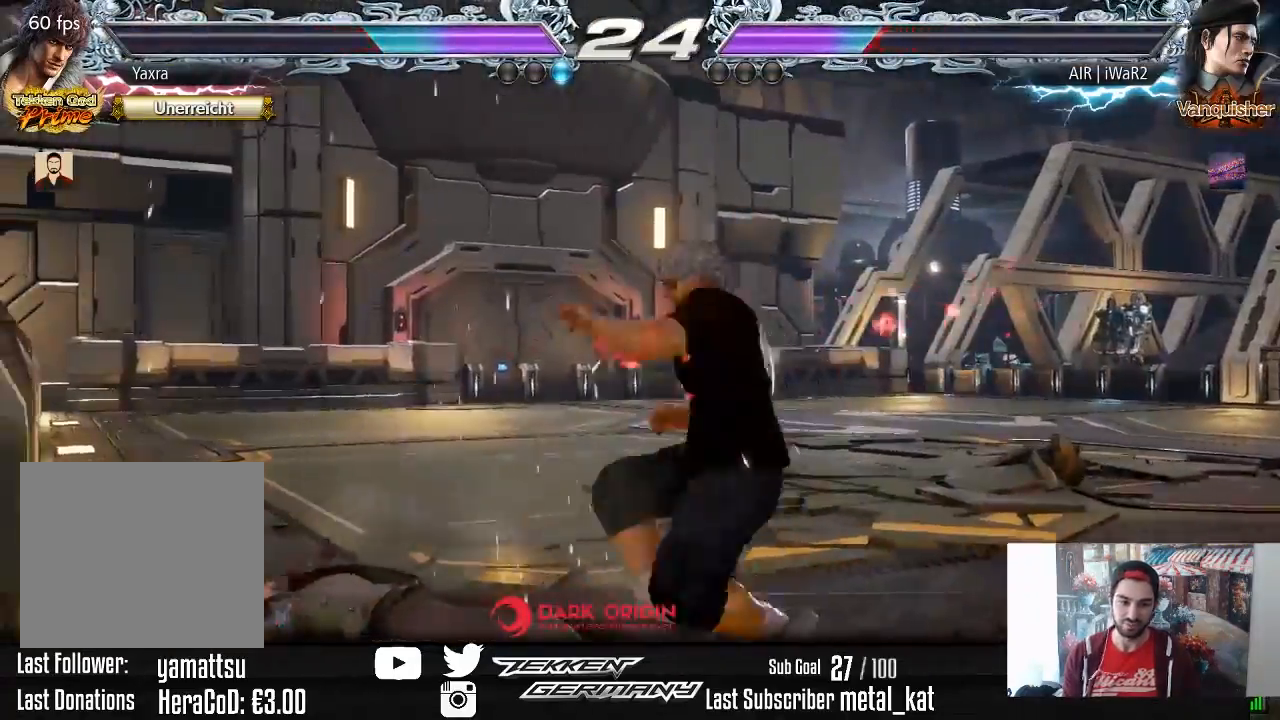
{"buttons": [], "right_stick": "center", "events": [[17, "DPAD_LEFT", "up"], [33, "DPAD_DOWN", "up"], [33, "TRIANGLE", "down"], [167, "TRIANGLE", "up"]]}
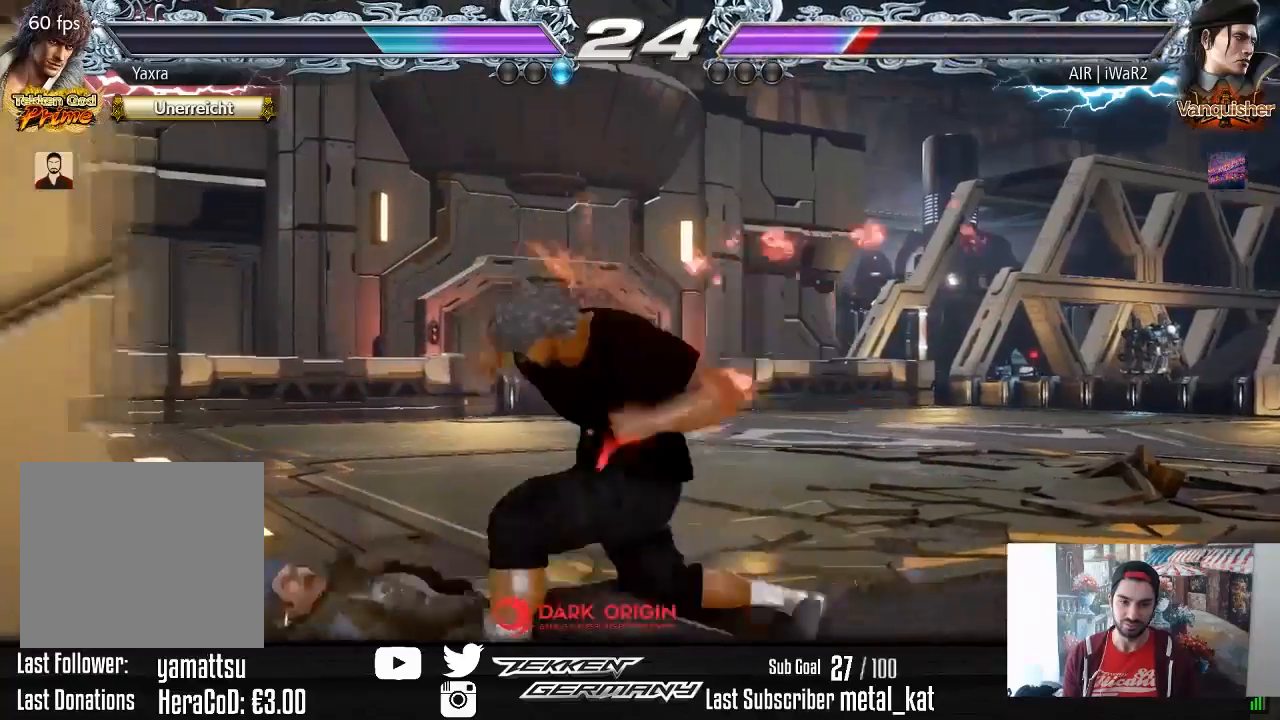
{"buttons": ["DPAD_DOWN", "DPAD_LEFT"], "right_stick": "center", "events": [[333, "DPAD_DOWN", "down"], [333, "DPAD_LEFT", "down"], [367, "SQUARE", "down"], [467, "SQUARE", "up"]]}
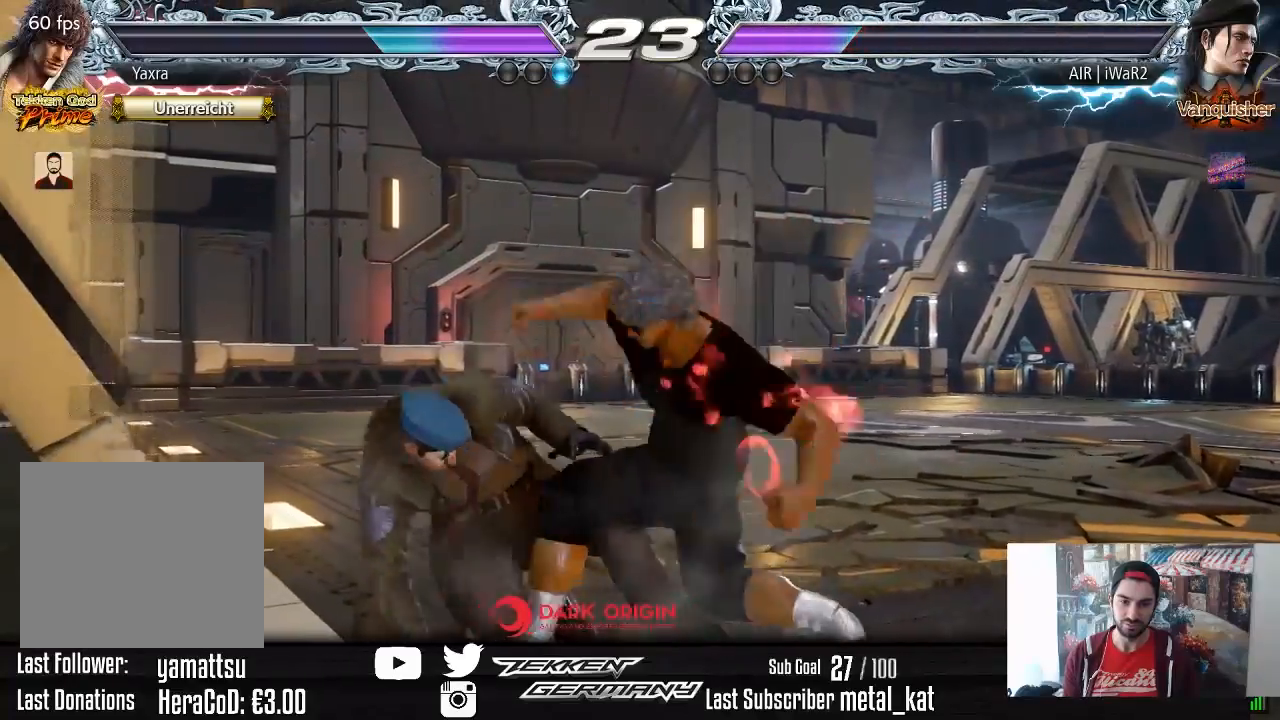
{"buttons": ["DPAD_UP"], "right_stick": "center", "events": [[17, "DPAD_DOWN", "up"], [33, "DPAD_LEFT", "up"], [317, "DPAD_UP", "down"], [400, "DPAD_UP", "up"], [483, "DPAD_UP", "down"]]}
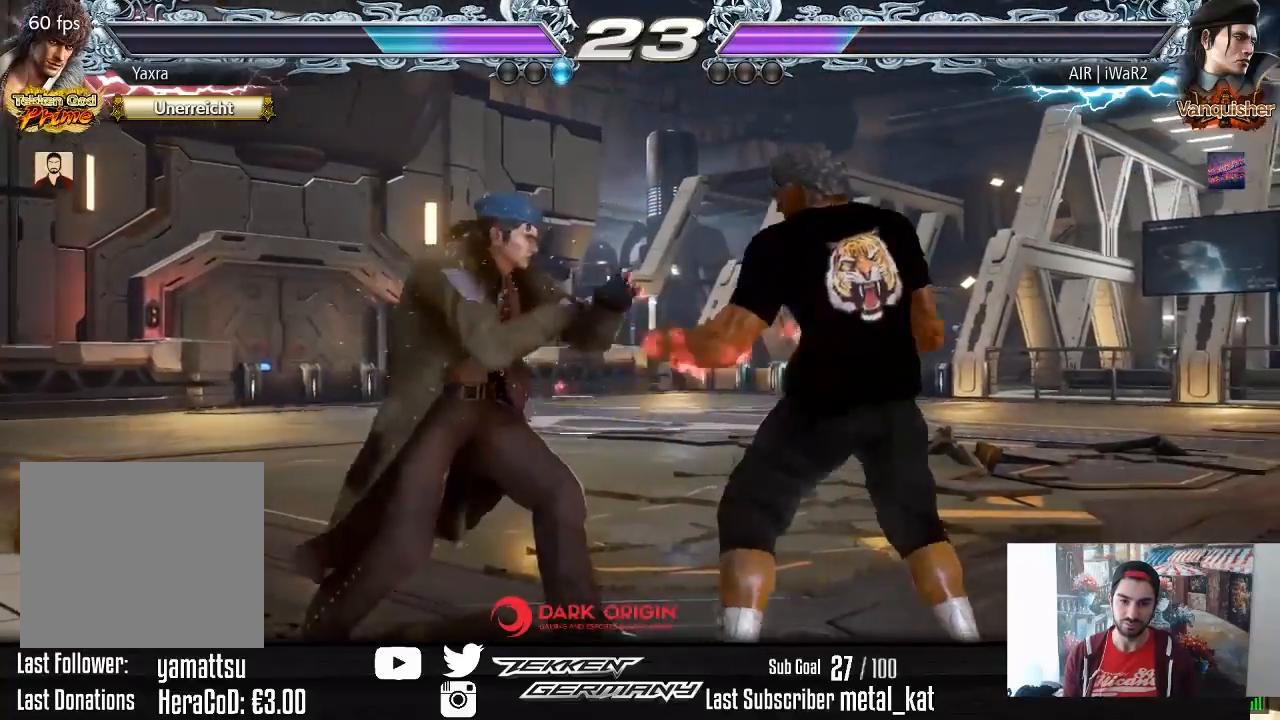
{"buttons": [], "right_stick": "center", "events": [[250, "DPAD_UP", "up"]]}
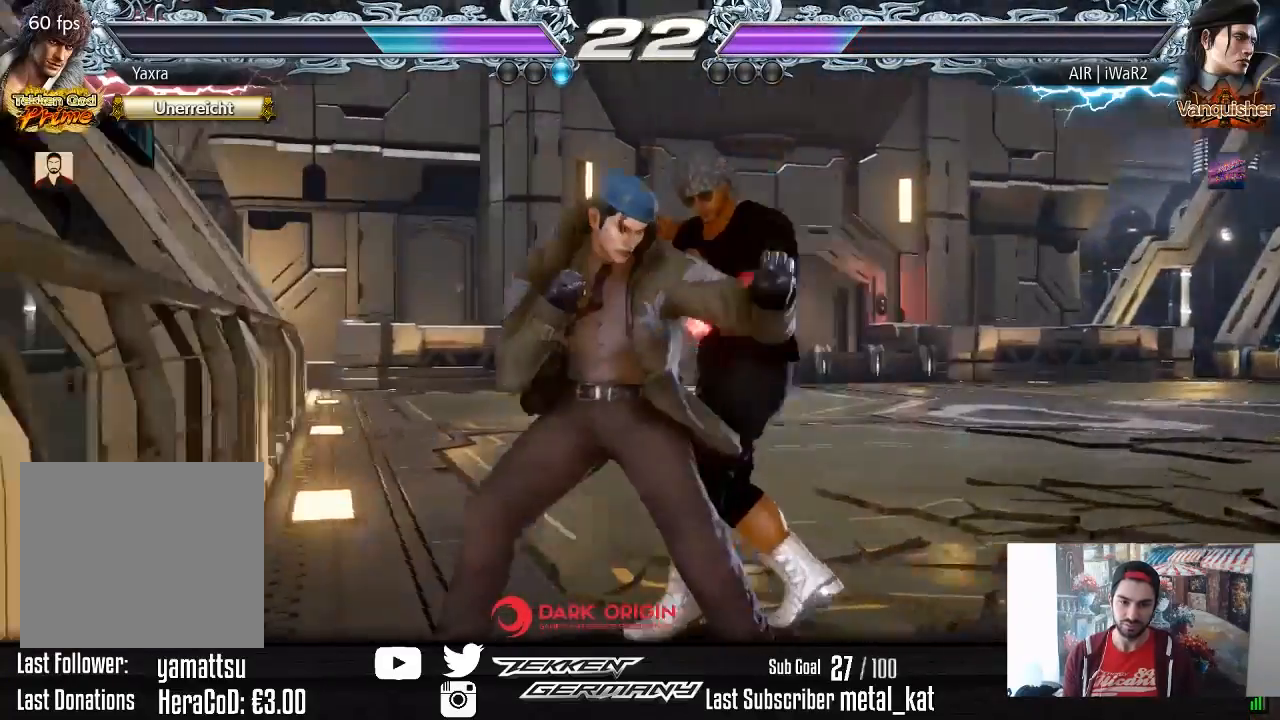
{"buttons": [], "right_stick": "center", "events": [[100, "SQUARE", "down"], [217, "SQUARE", "up"], [217, "TRIANGLE", "down"], [367, "TRIANGLE", "up"]]}
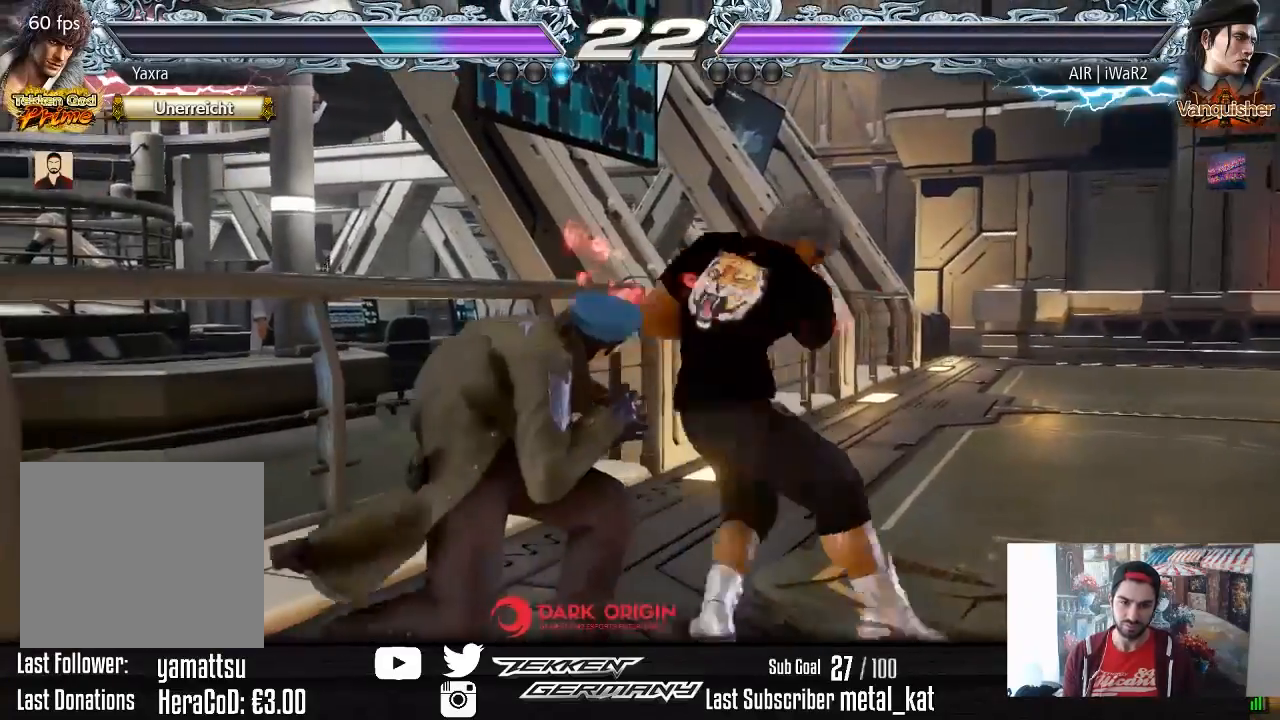
{"buttons": ["DPAD_RIGHT"], "right_stick": "center", "events": [[233, "DPAD_RIGHT", "down"], [450, "DPAD_RIGHT", "up"], [483, "DPAD_RIGHT", "down"]]}
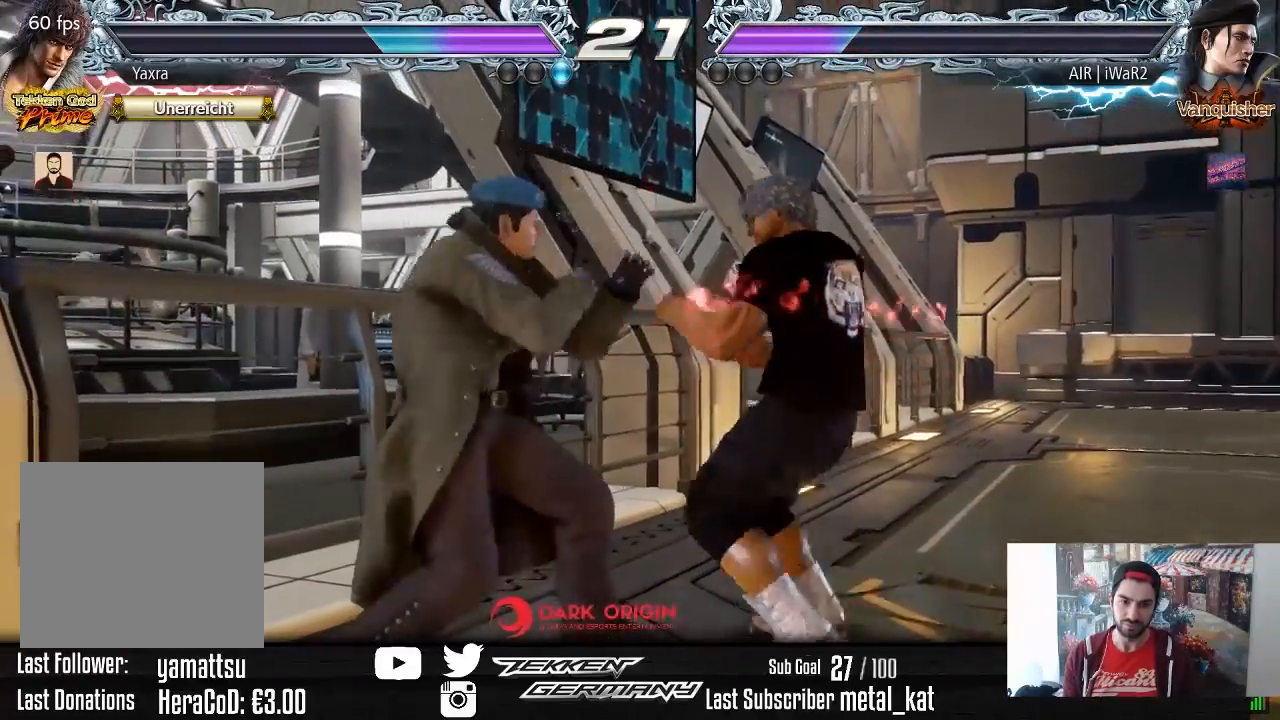
{"buttons": ["DPAD_RIGHT"], "right_stick": "center", "events": [[283, "DPAD_DOWN", "down"], [333, "DPAD_DOWN", "up"], [383, "DPAD_RIGHT", "up"], [417, "DPAD_RIGHT", "down"]]}
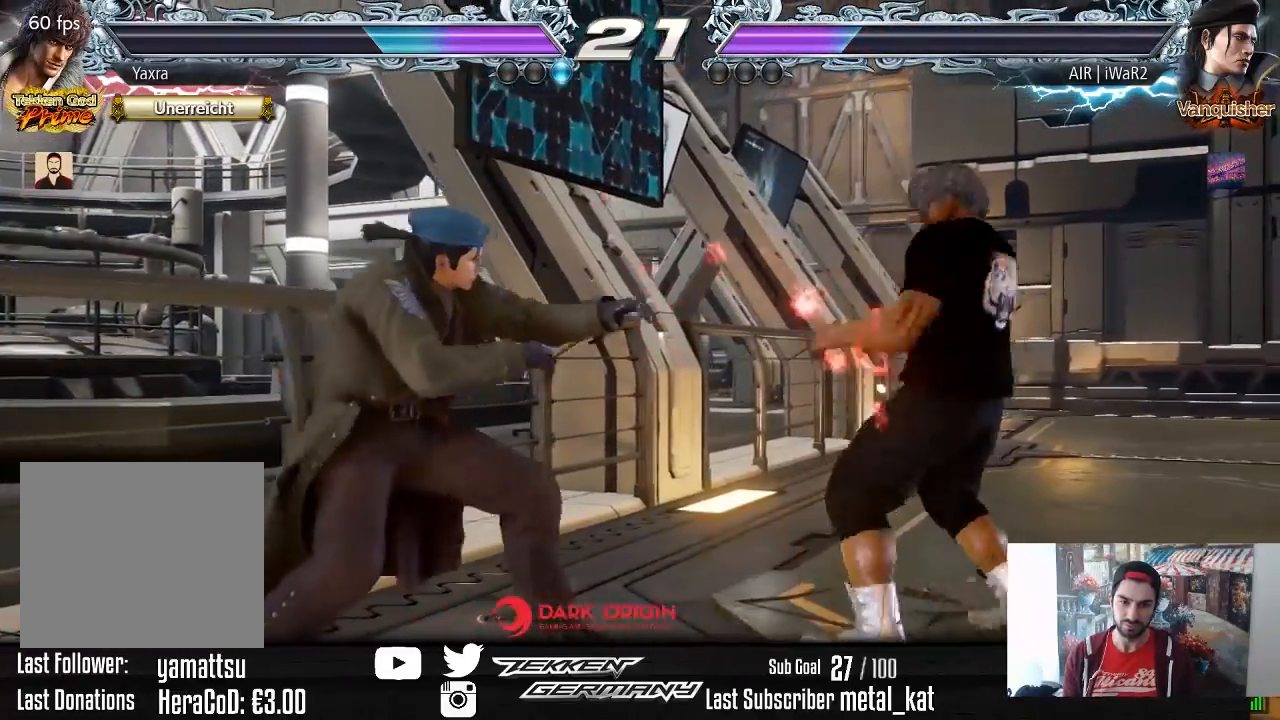
{"buttons": ["DPAD_RIGHT"], "right_stick": "center", "events": [[83, "DPAD_DOWN", "down"], [133, "DPAD_DOWN", "up"], [167, "DPAD_RIGHT", "up"], [200, "DPAD_RIGHT", "down"]]}
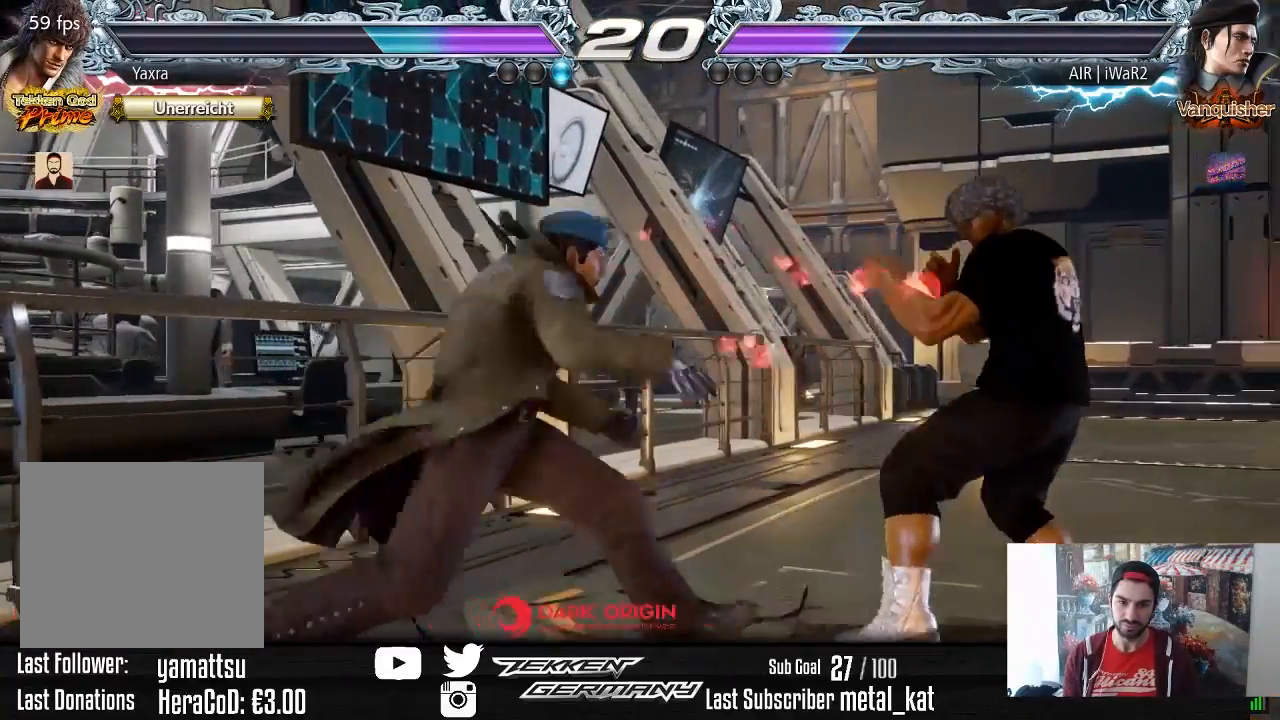
{"buttons": ["DPAD_RIGHT"], "right_stick": "center", "events": [[133, "DPAD_DOWN", "down"], [183, "DPAD_DOWN", "up"], [233, "DPAD_RIGHT", "up"], [267, "DPAD_RIGHT", "down"], [317, "TRIANGLE", "down"], [417, "TRIANGLE", "up"]]}
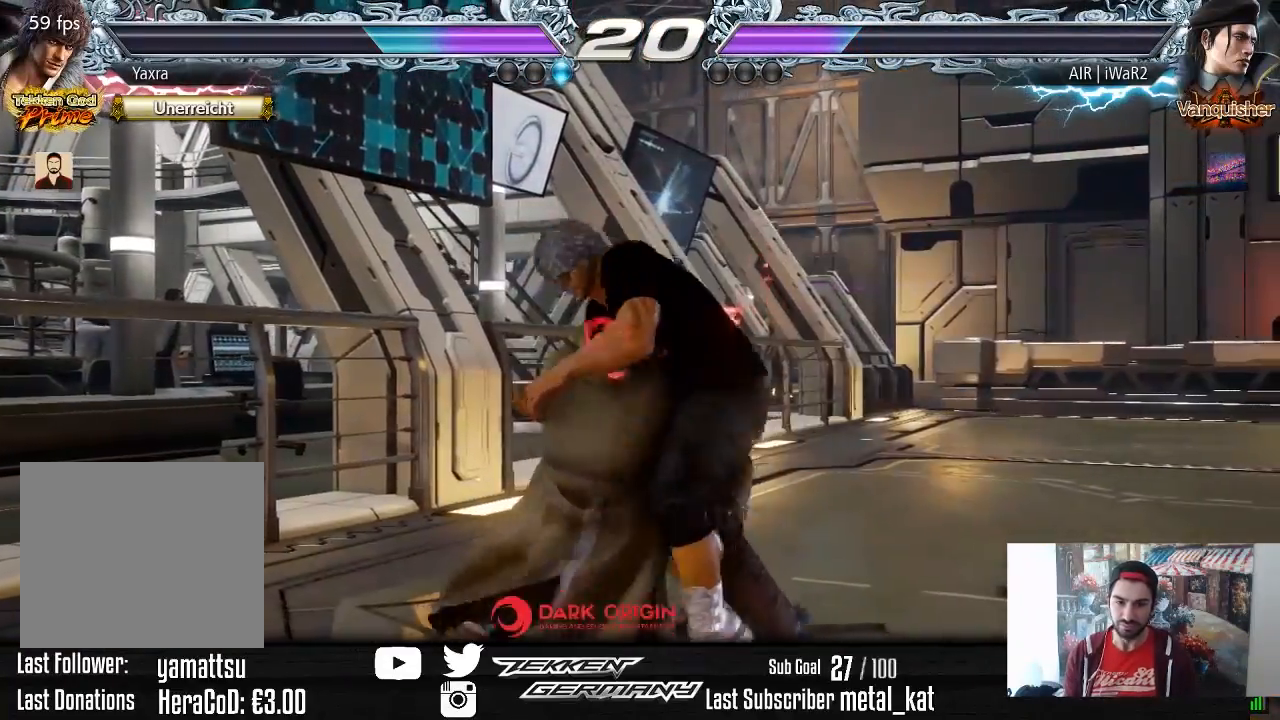
{"buttons": [], "right_stick": "center", "events": [[117, "DPAD_RIGHT", "up"]]}